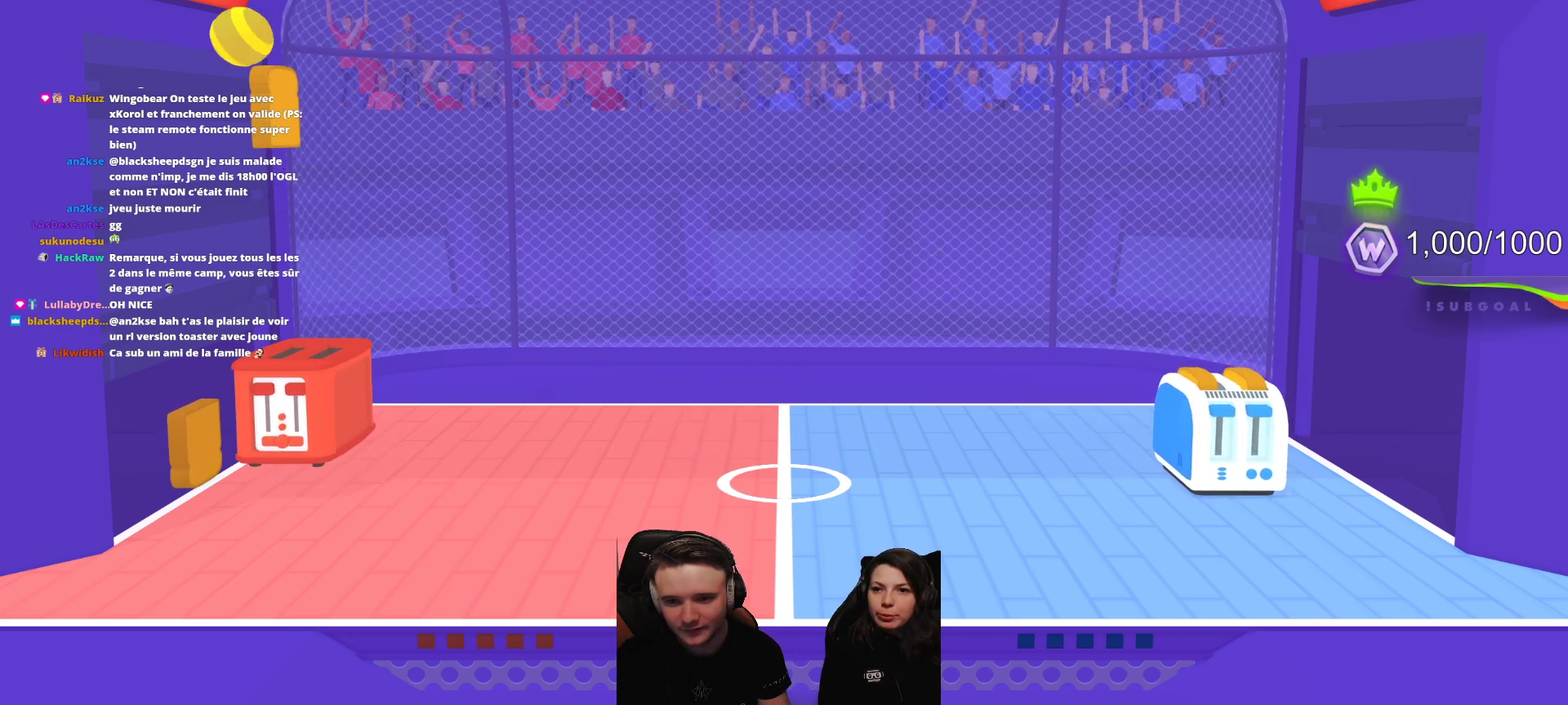
Gameplay with a controller (Xbox layout); each line is a JSON object with the inputs held at the frame after it. "events" lists button and stick changes between this image and that frame as [ms after this image, input, new state], when the widget could be followed in between. Not read: right_stick.
{"buttons": [], "left_stick": "center", "events": []}
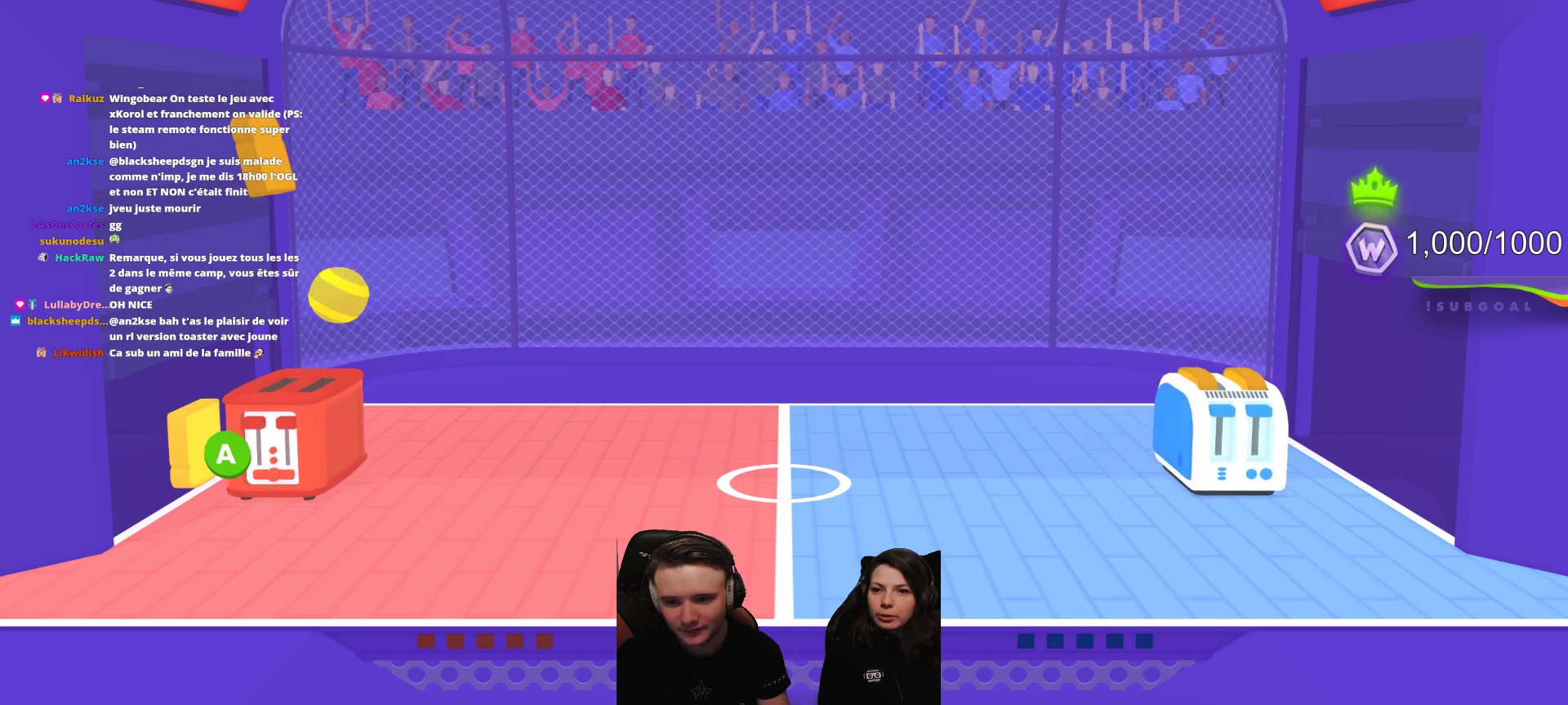
{"buttons": ["A"], "left_stick": "center", "events": [[267, "A", "down"], [367, "A", "up"], [450, "A", "down"]]}
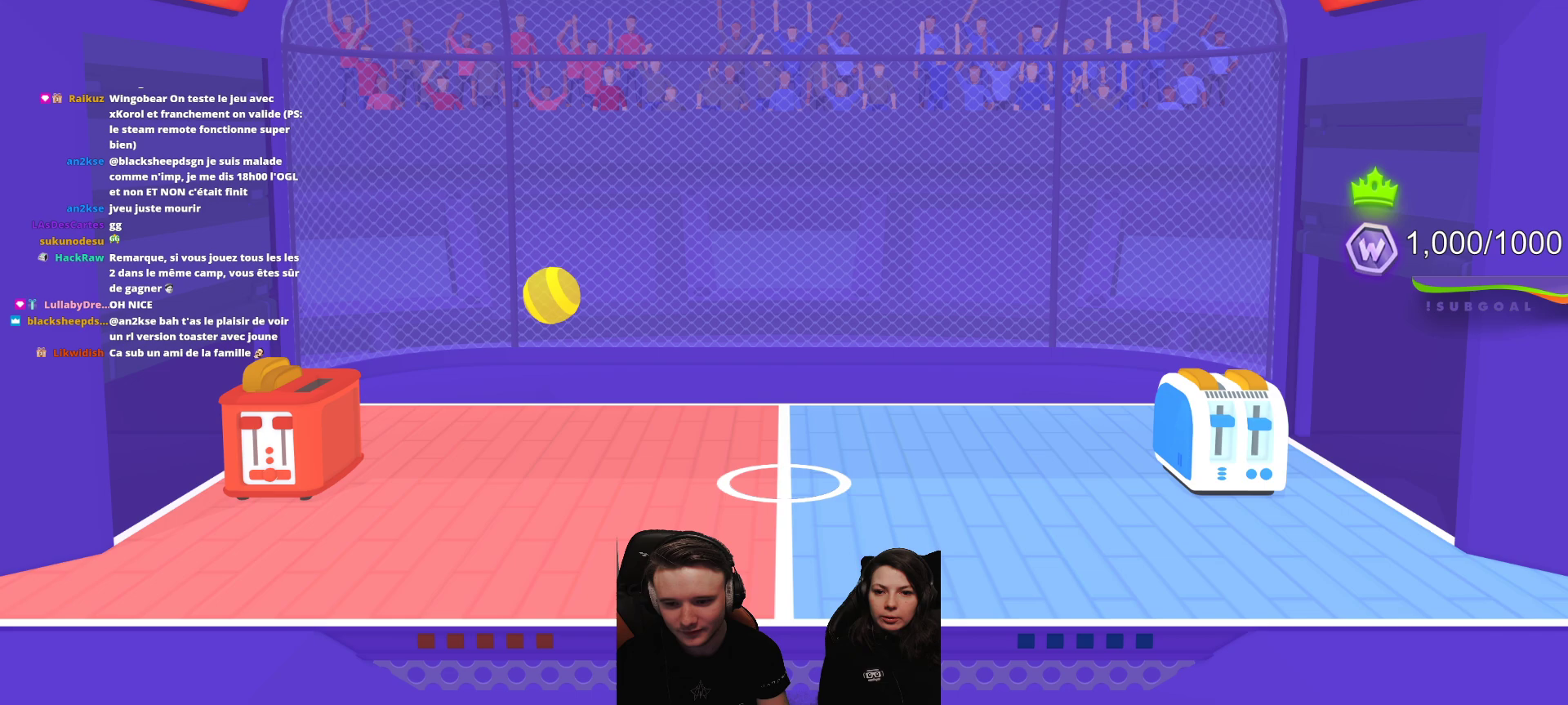
{"buttons": [], "left_stick": "center", "events": [[33, "A", "up"], [283, "R2", "down"], [383, "R2", "up"]]}
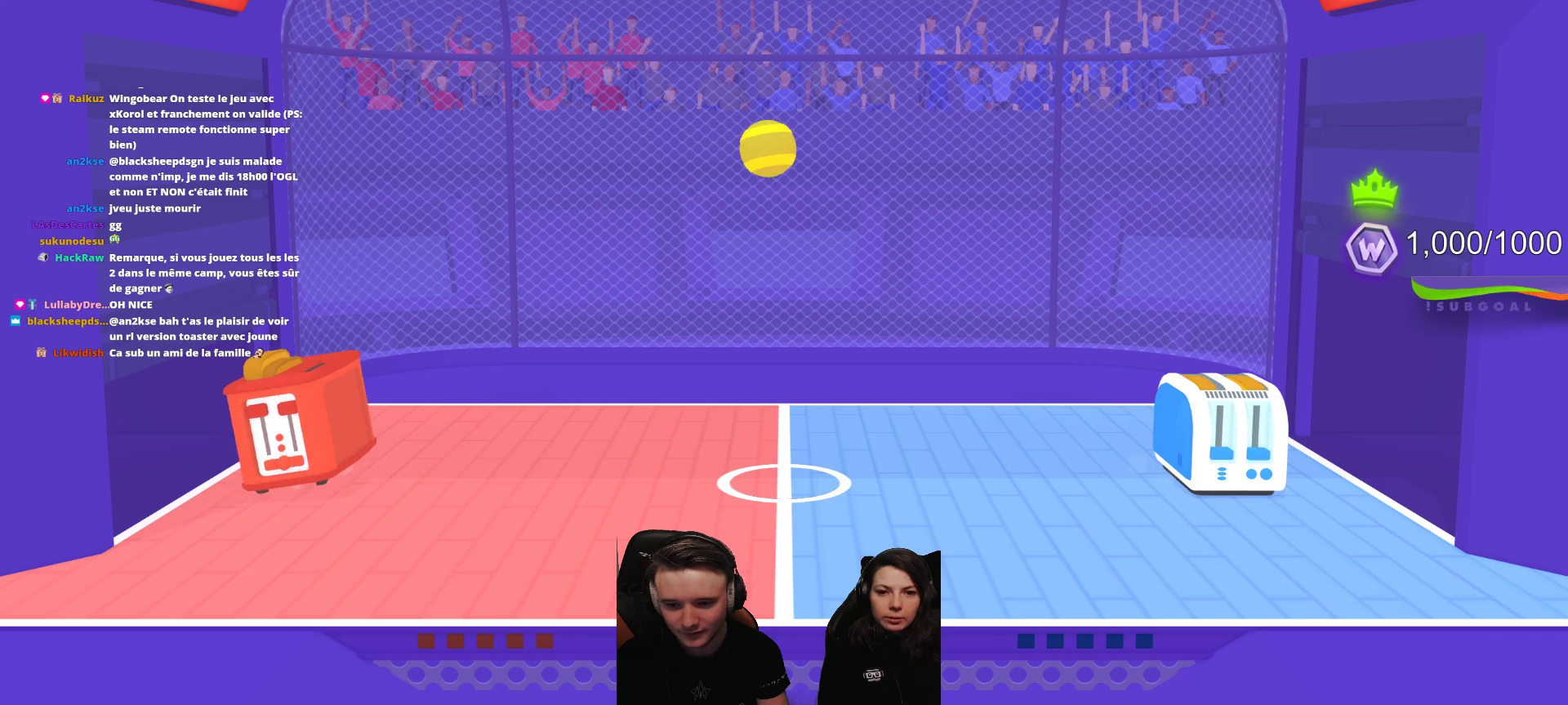
{"buttons": ["L2"], "left_stick": "center", "events": [[450, "L2", "down"]]}
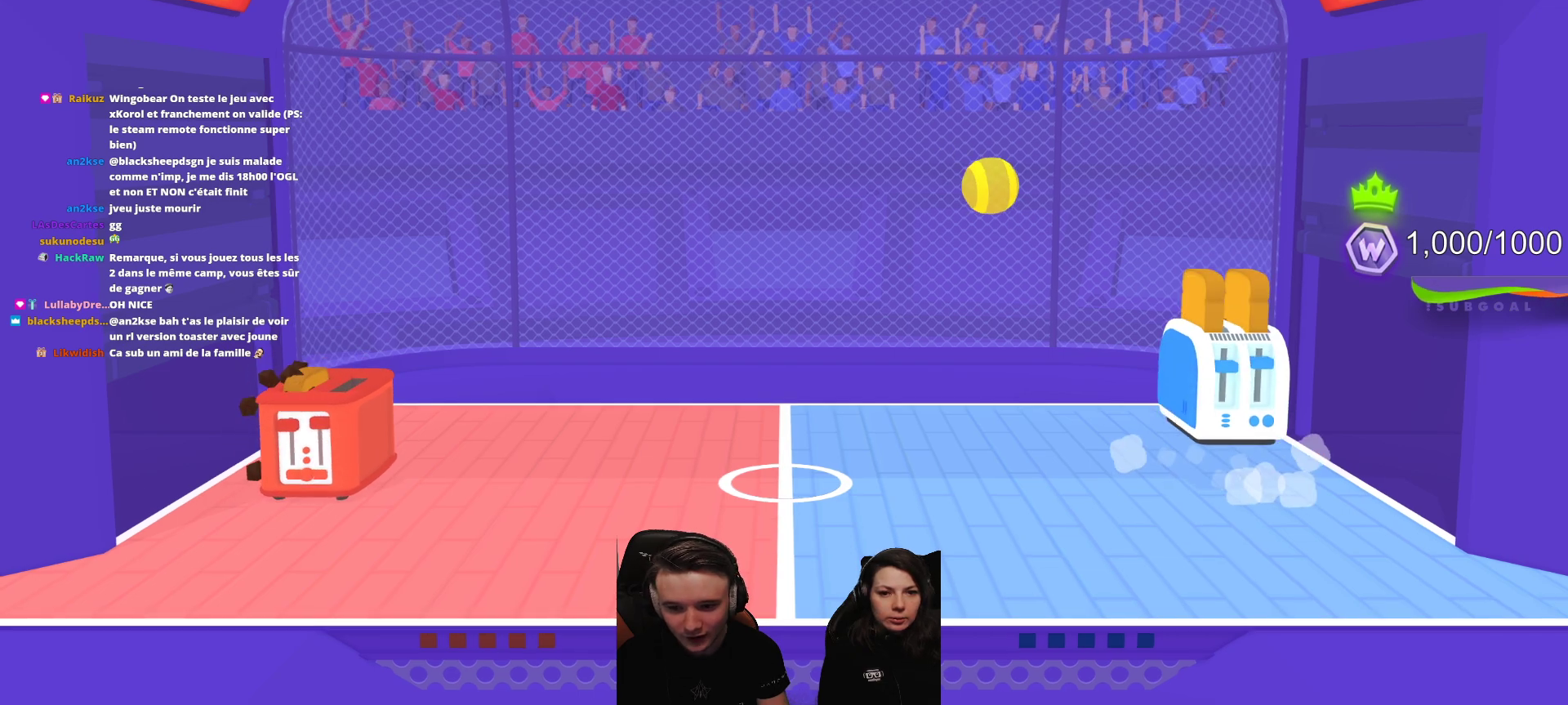
{"buttons": [], "left_stick": "center", "events": [[150, "L2", "up"]]}
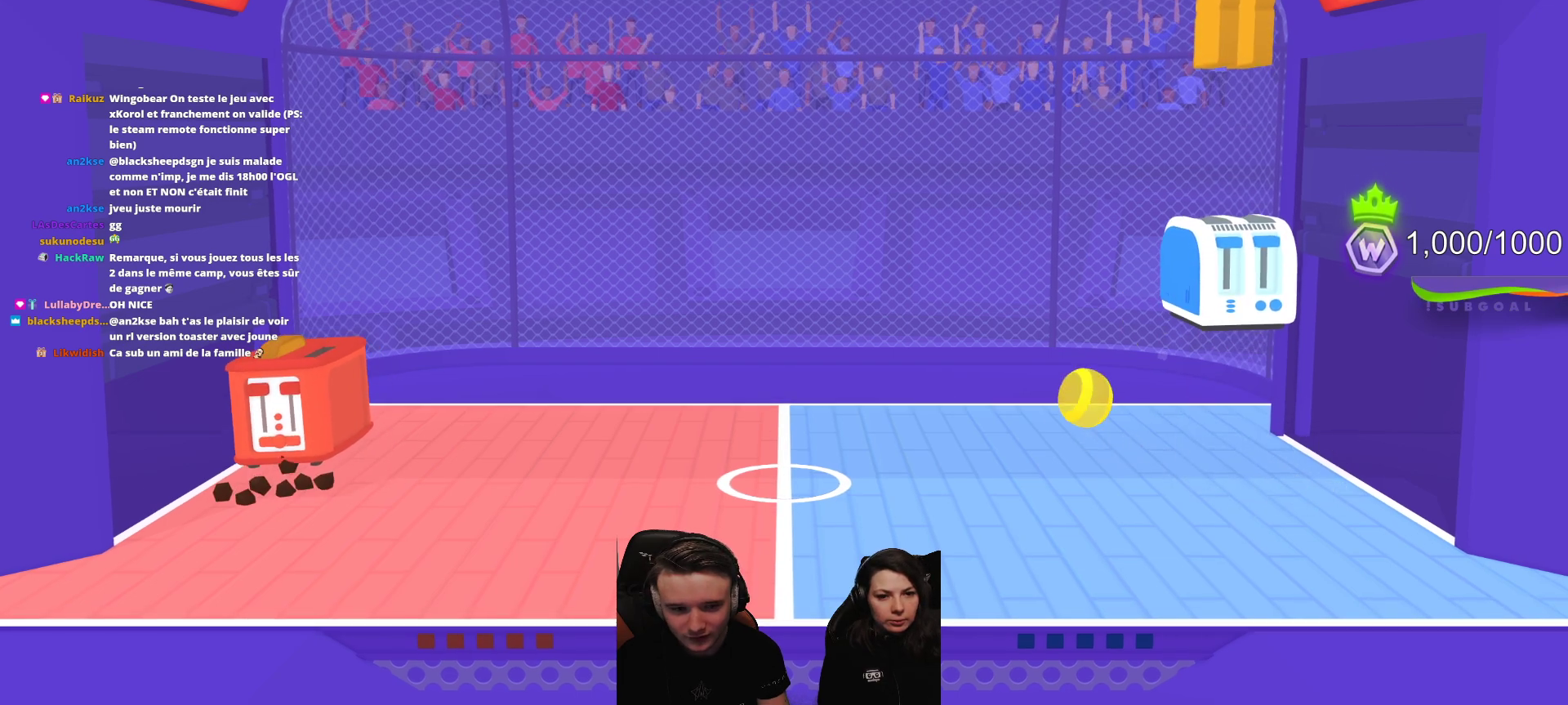
{"buttons": ["L2"], "left_stick": "center", "events": [[267, "L2", "down"]]}
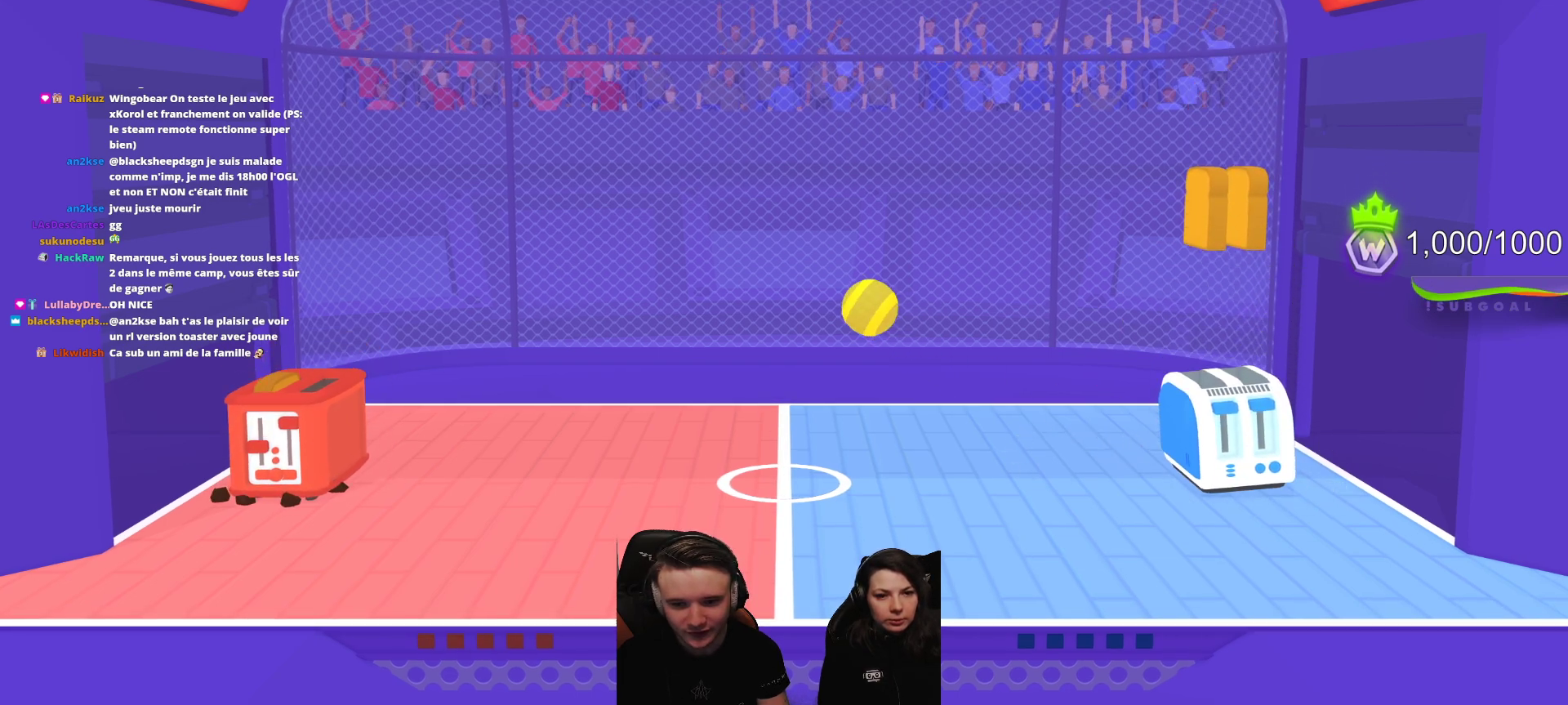
{"buttons": ["L2"], "left_stick": "center", "events": []}
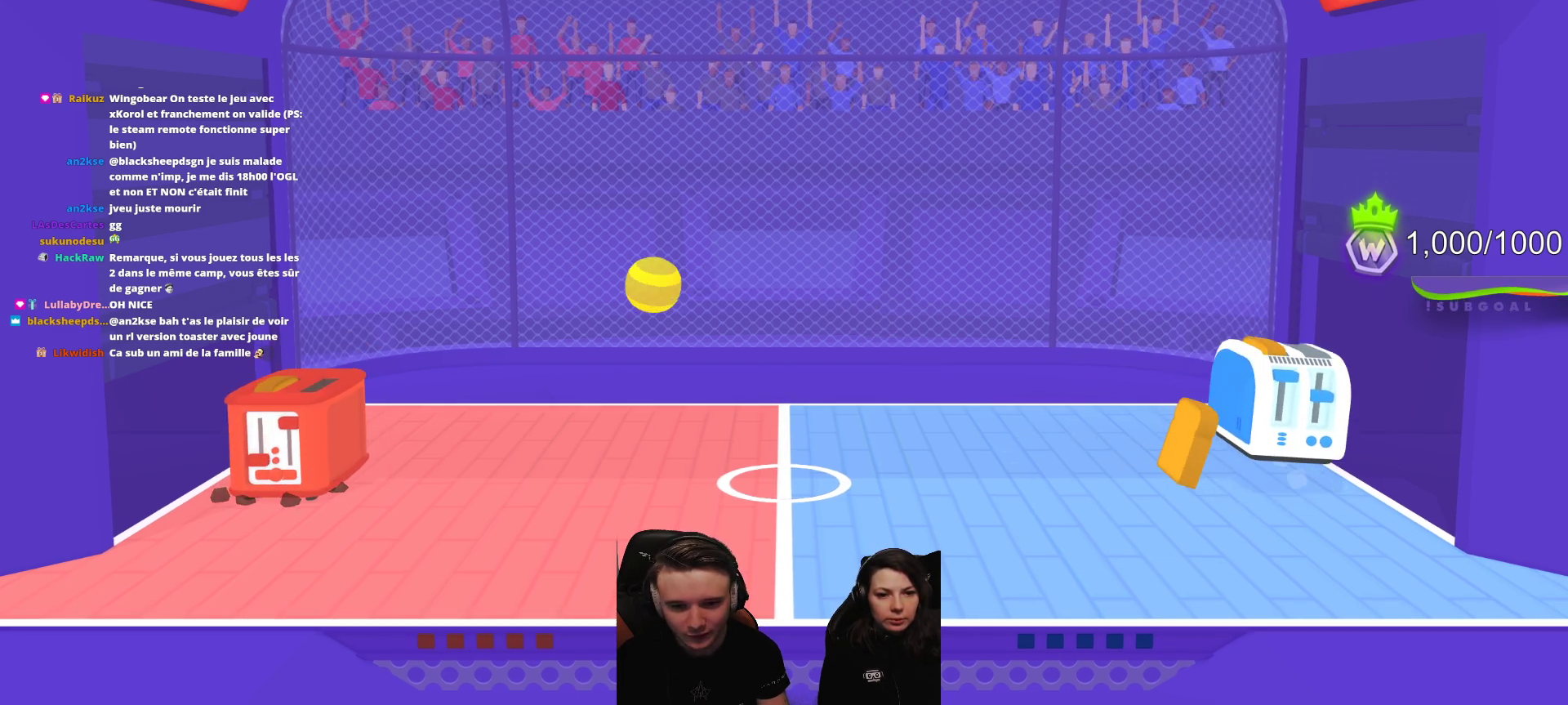
{"buttons": ["L2", "R2"], "left_stick": "center", "events": [[400, "R2", "down"]]}
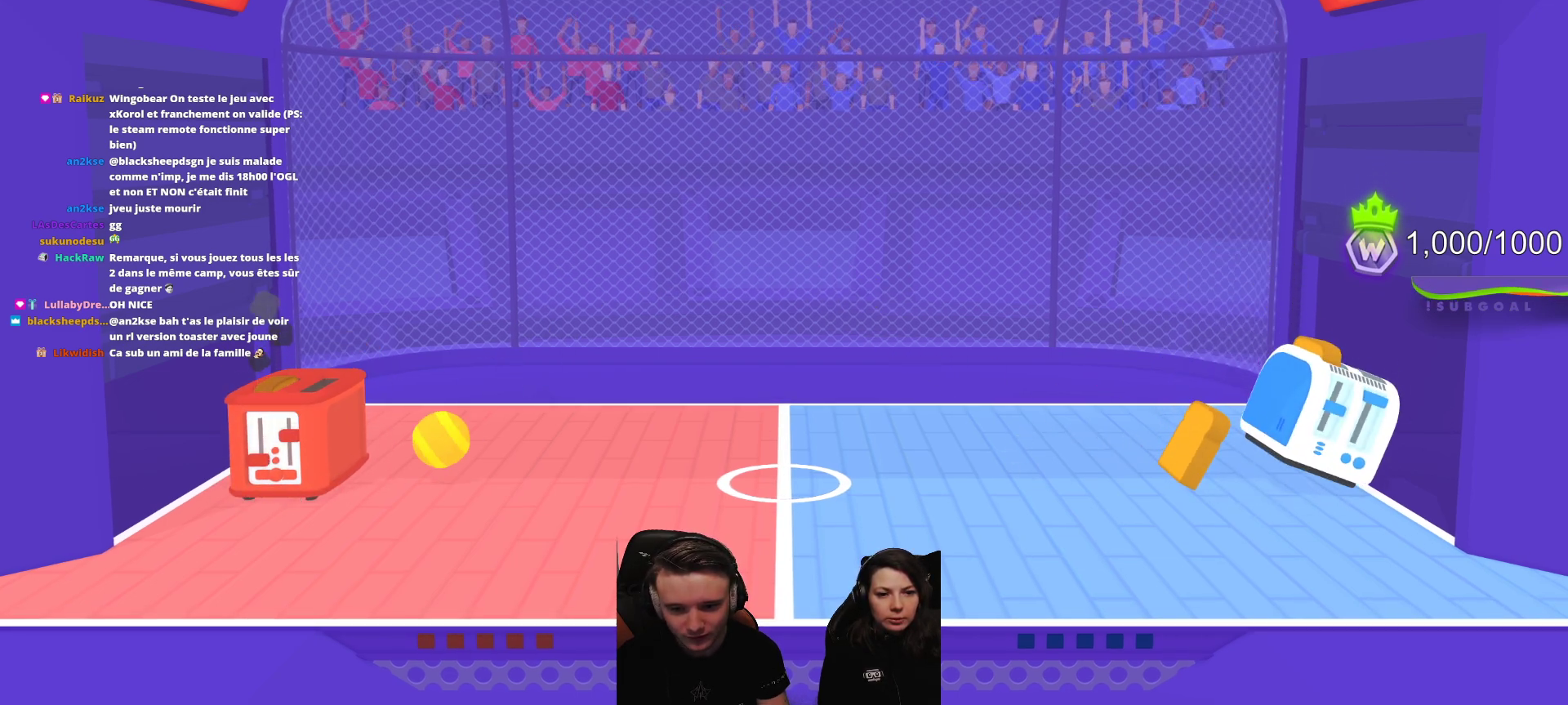
{"buttons": [], "left_stick": "center", "events": [[50, "R2", "up"], [317, "L2", "up"]]}
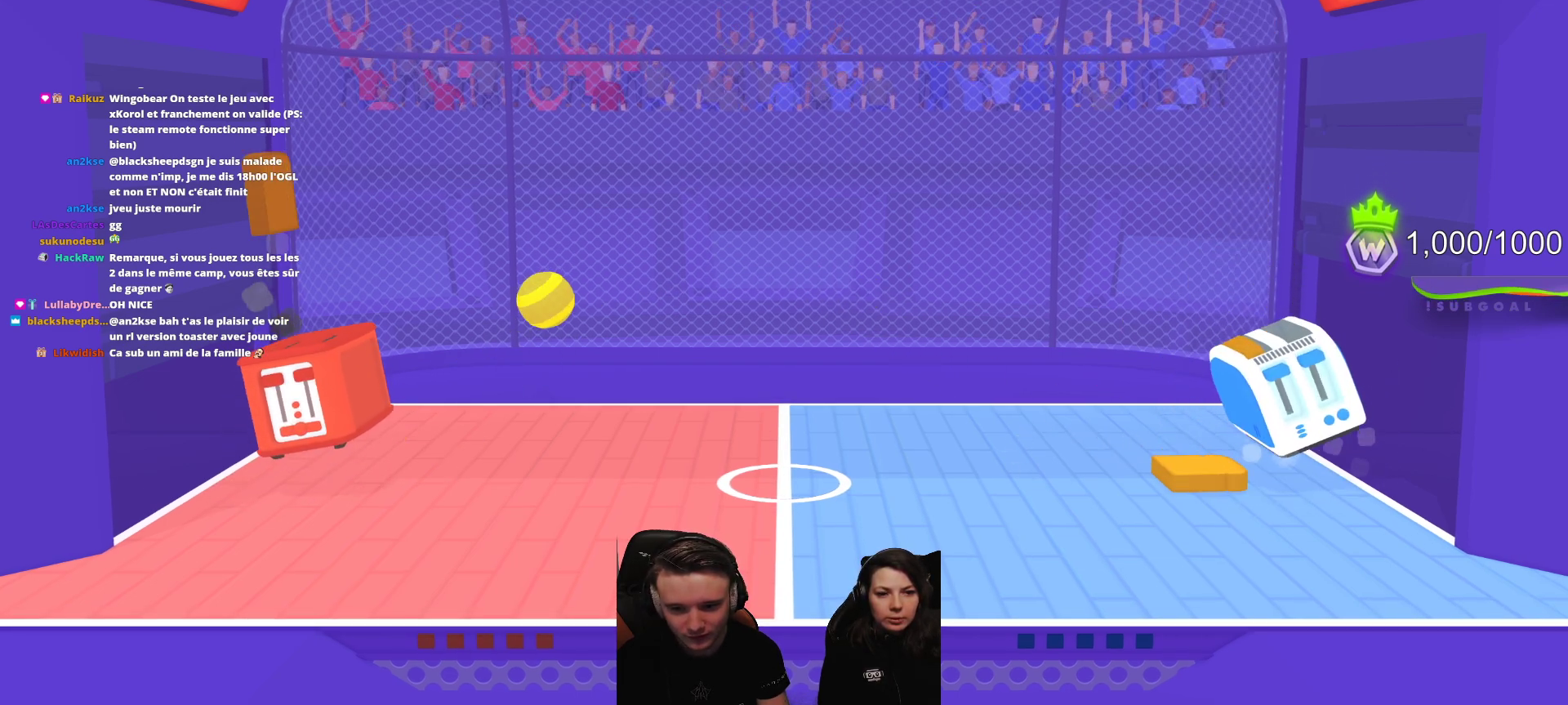
{"buttons": [], "left_stick": "center", "events": []}
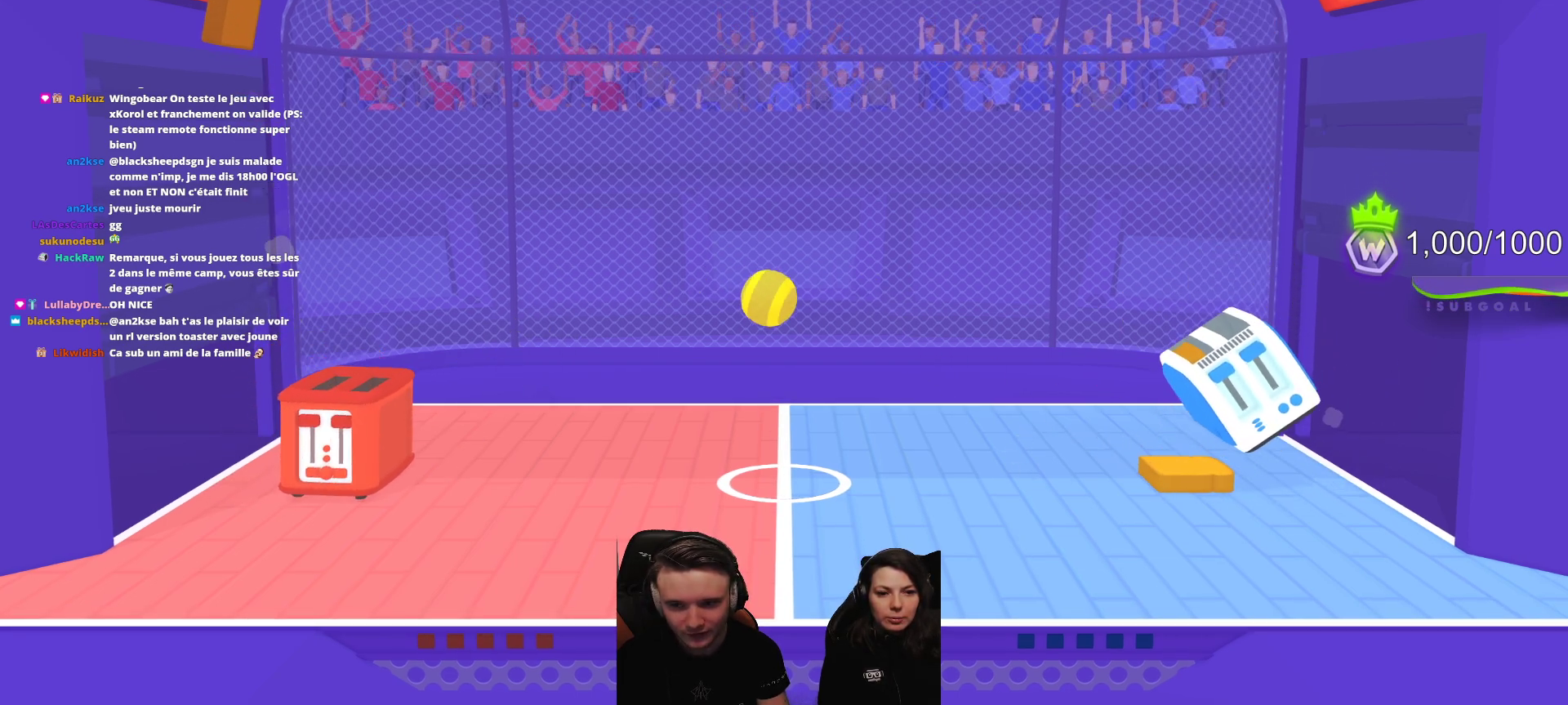
{"buttons": ["L2"], "left_stick": "center", "events": [[383, "L2", "down"]]}
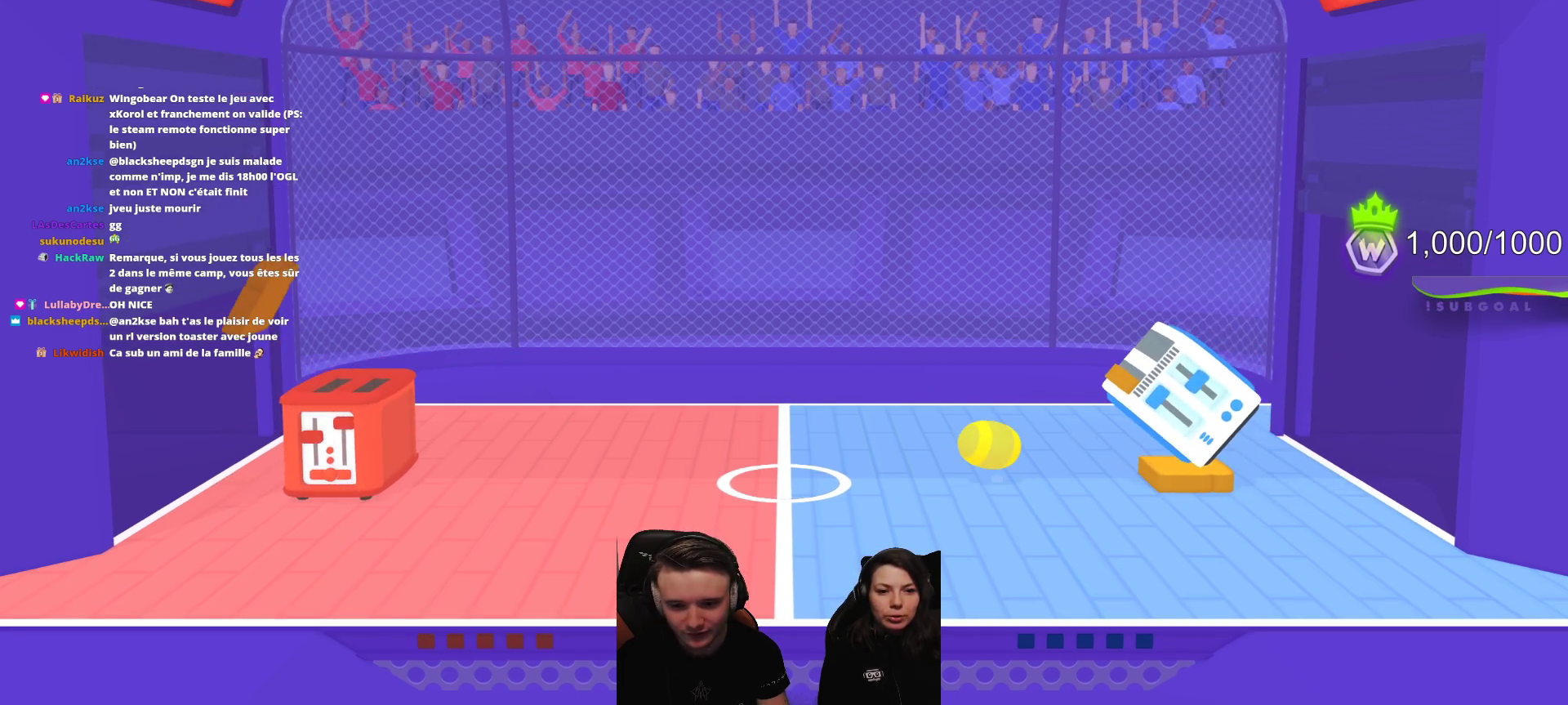
{"buttons": [], "left_stick": "center", "events": [[33, "L2", "up"]]}
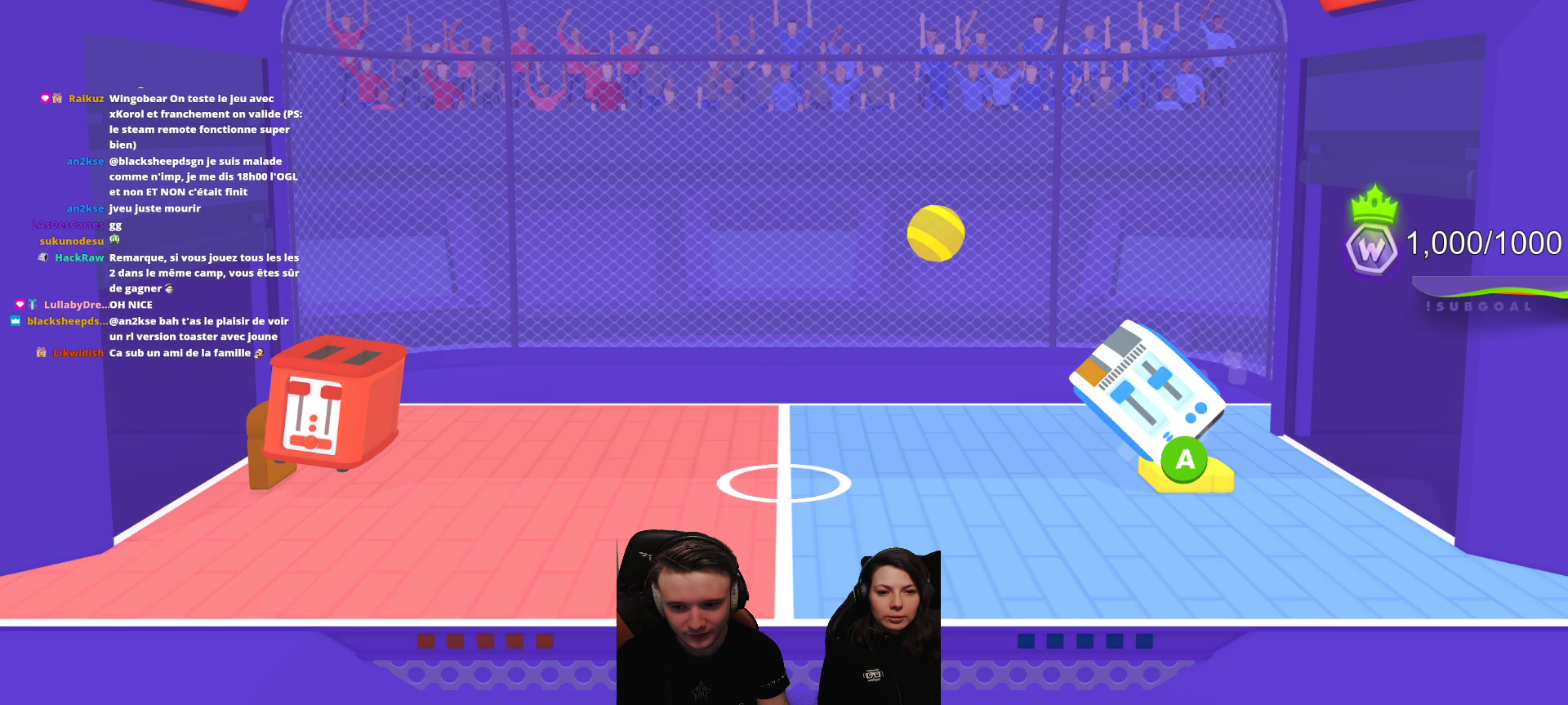
{"buttons": ["A"], "left_stick": "center", "events": [[233, "A", "down"], [350, "A", "up"], [433, "A", "down"]]}
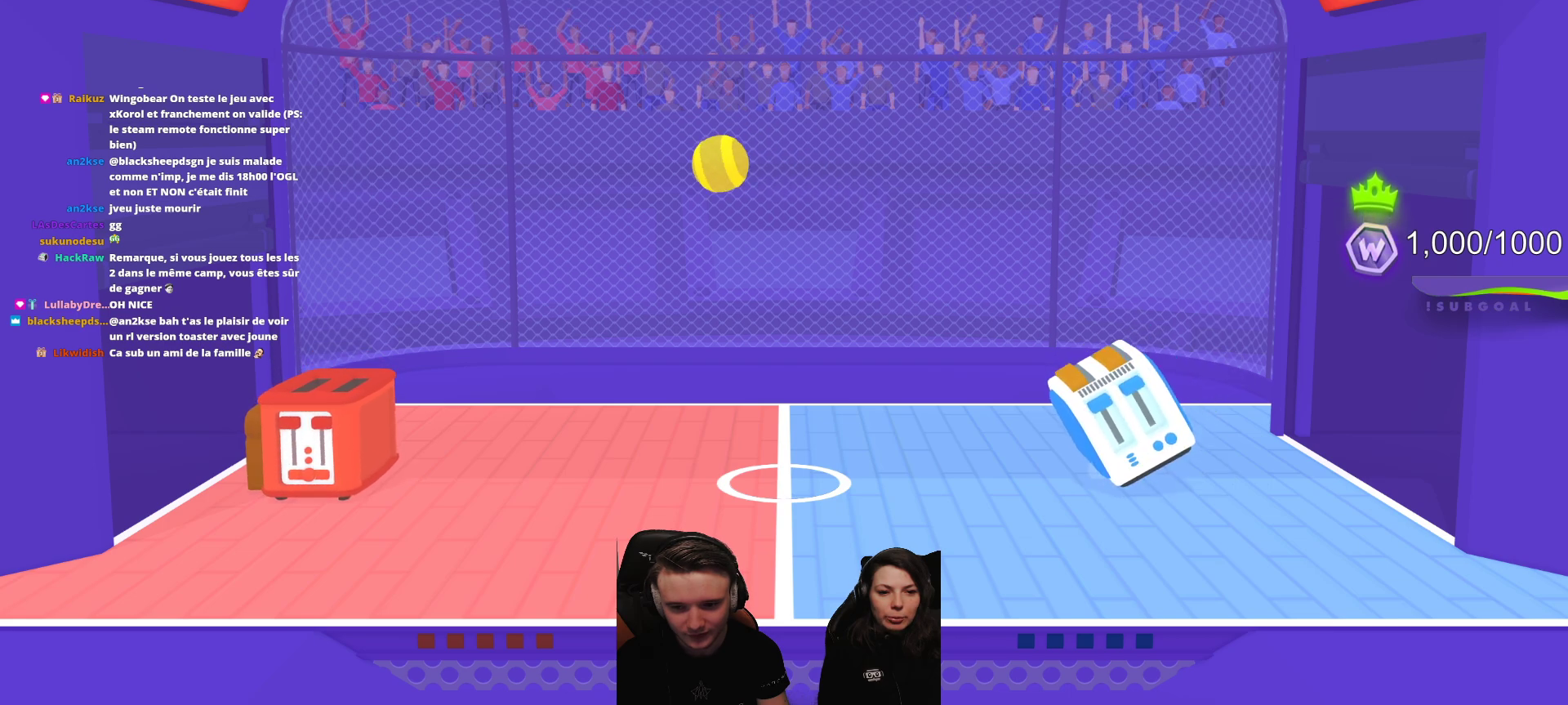
{"buttons": [], "left_stick": "center", "events": [[33, "A", "up"], [150, "A", "down"], [233, "A", "up"]]}
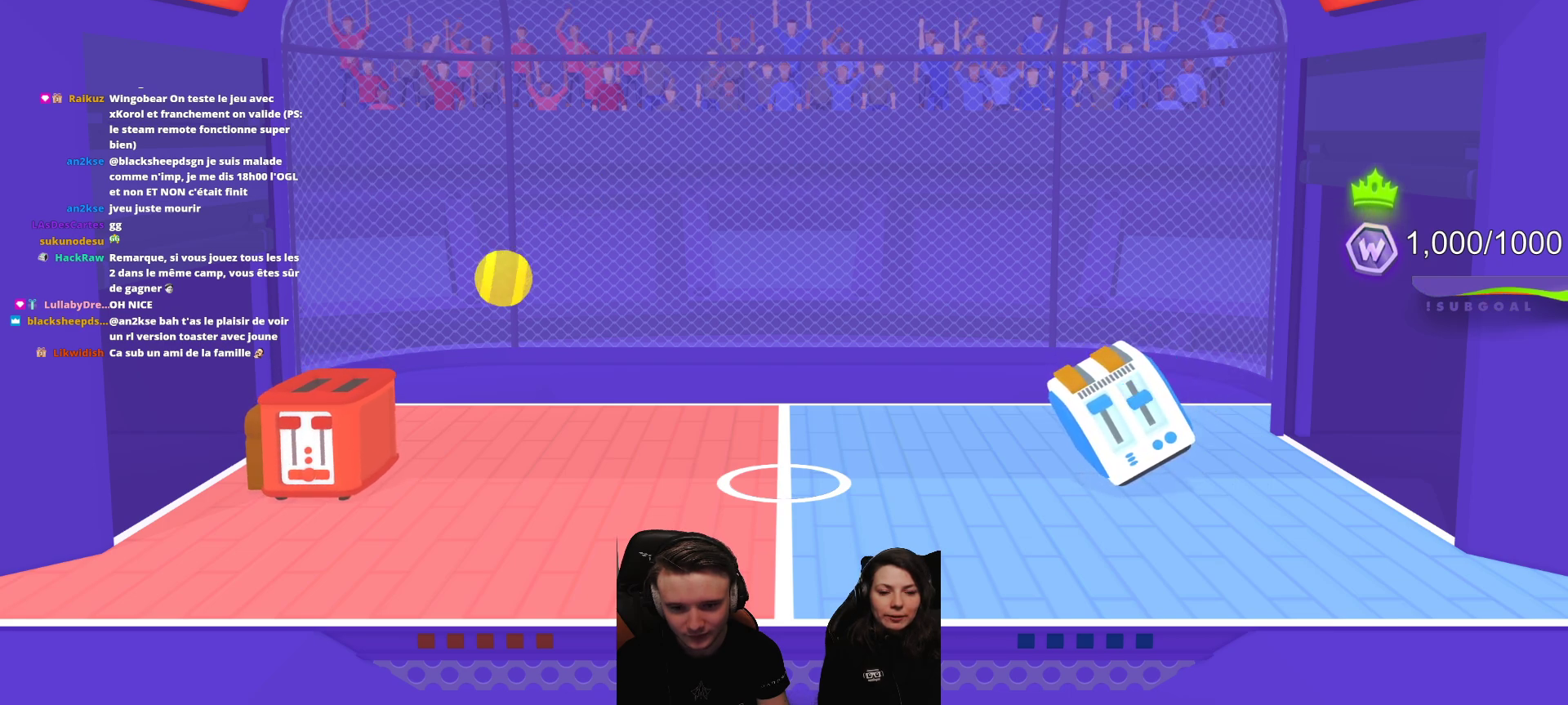
{"buttons": [], "left_stick": "center", "events": [[200, "A", "down"], [333, "A", "up"]]}
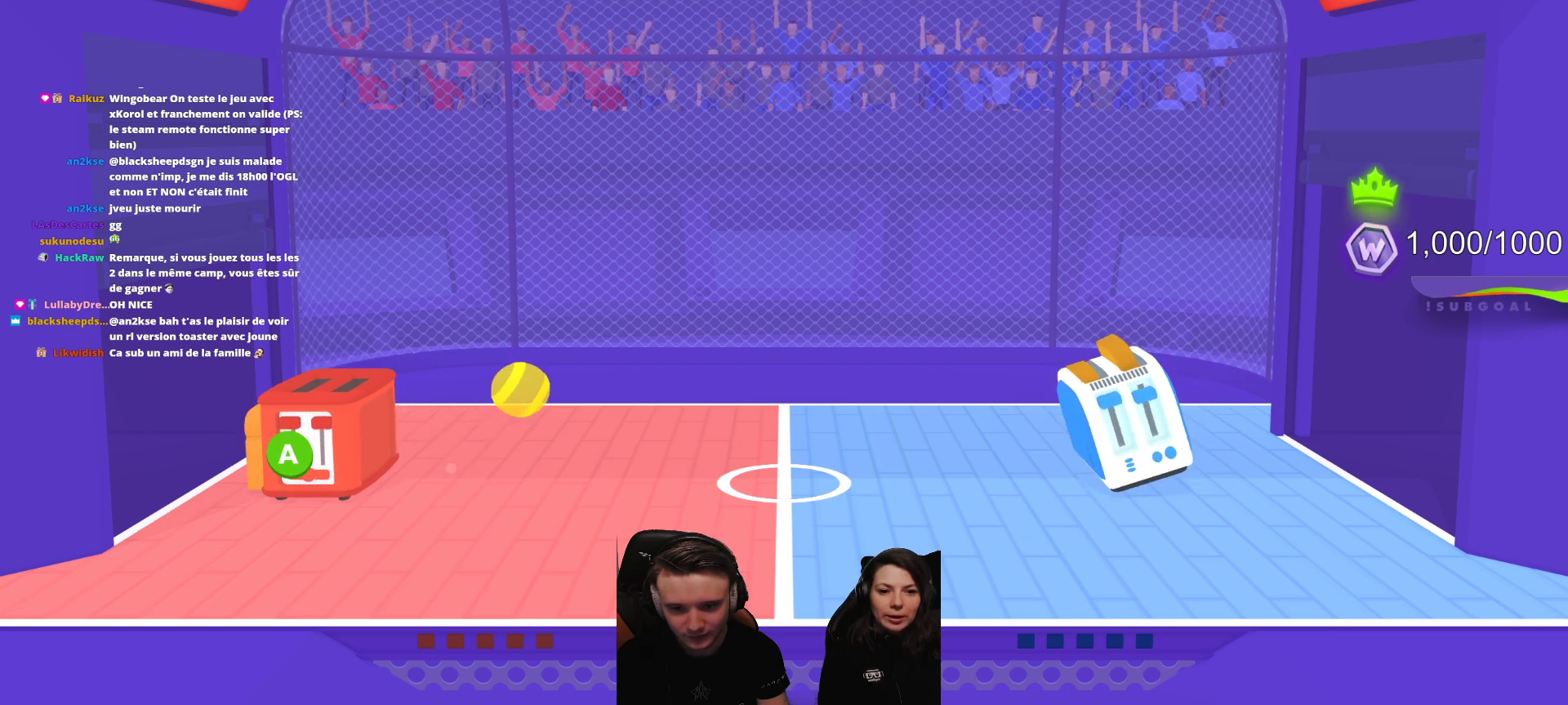
{"buttons": [], "left_stick": "center", "events": [[17, "A", "down"], [133, "A", "up"], [267, "A", "down"], [367, "A", "up"]]}
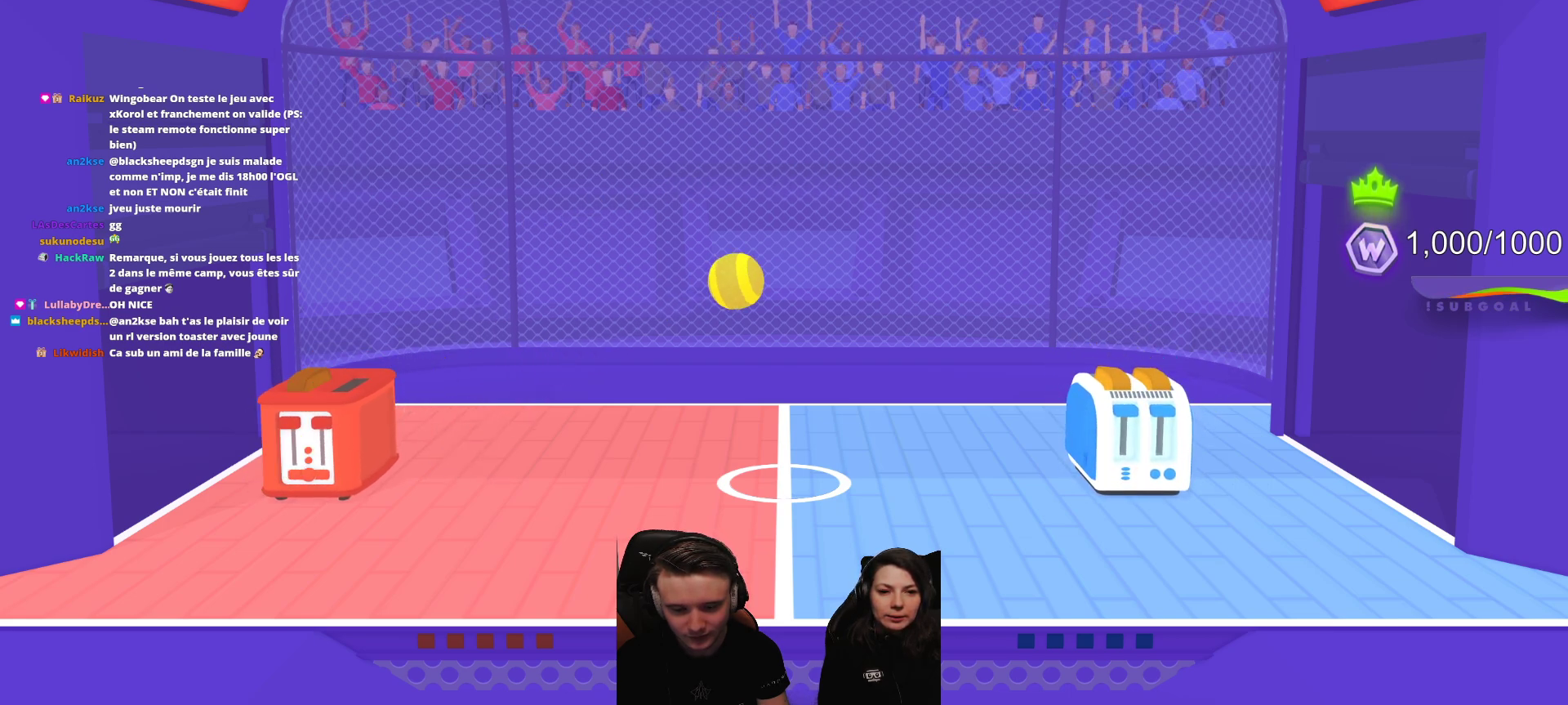
{"buttons": [], "left_stick": "center", "events": []}
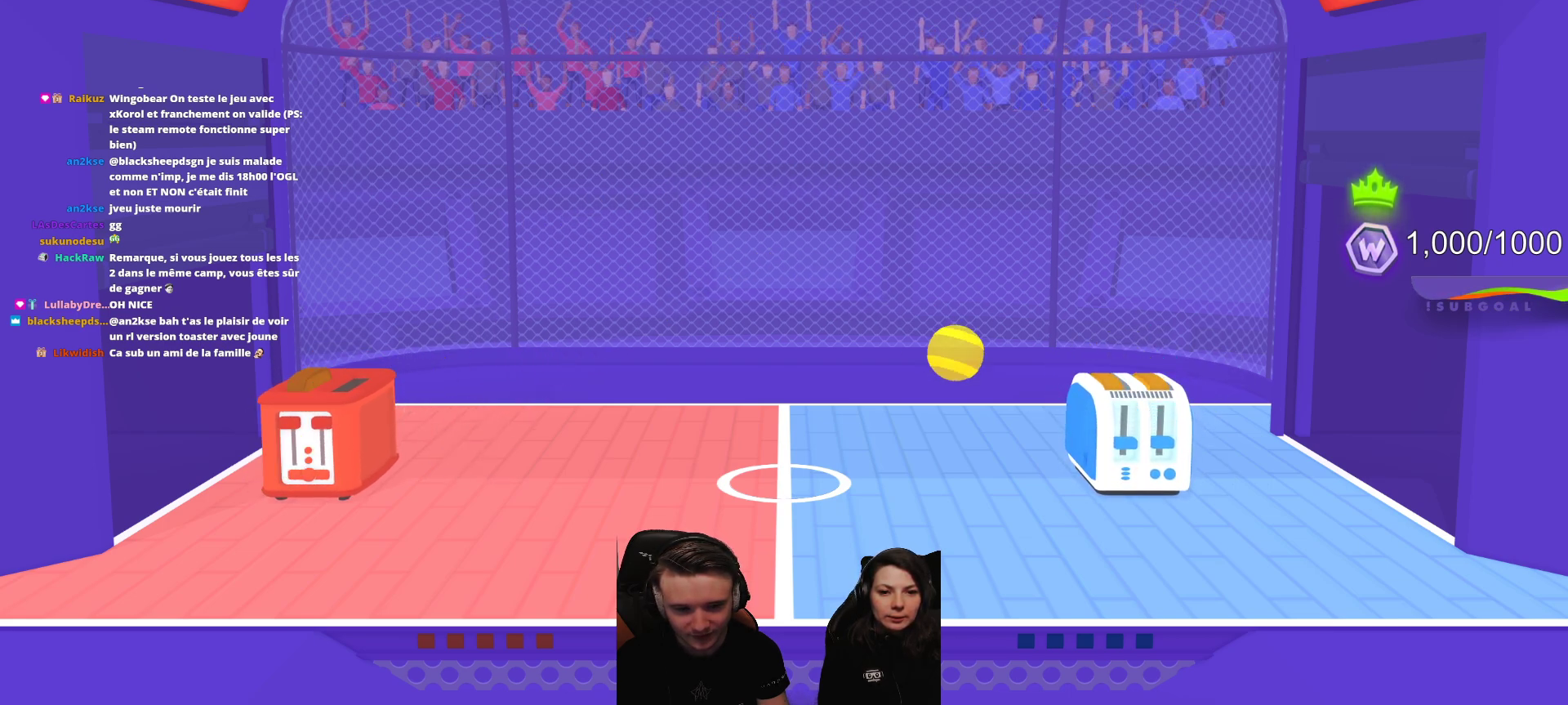
{"buttons": [], "left_stick": "center", "events": []}
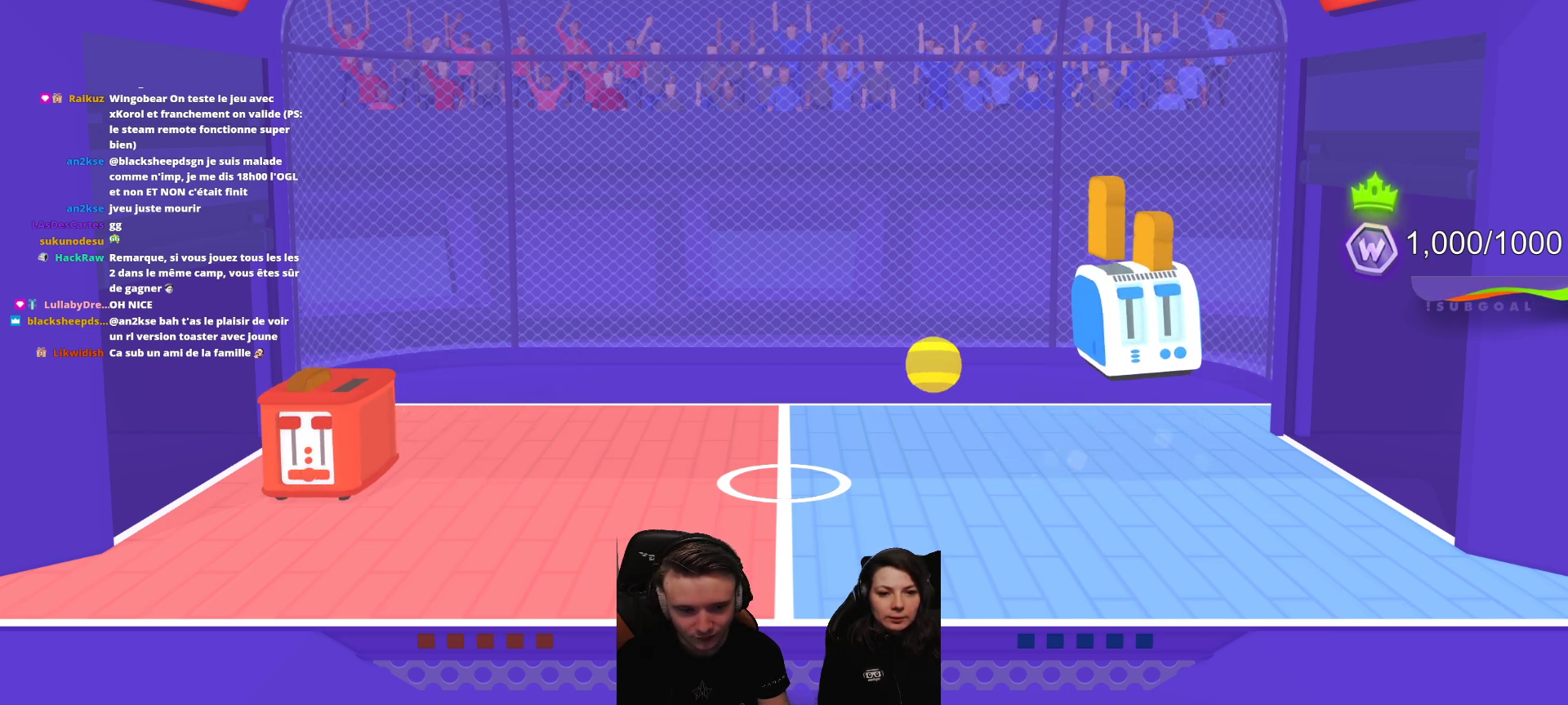
{"buttons": [], "left_stick": "center", "events": []}
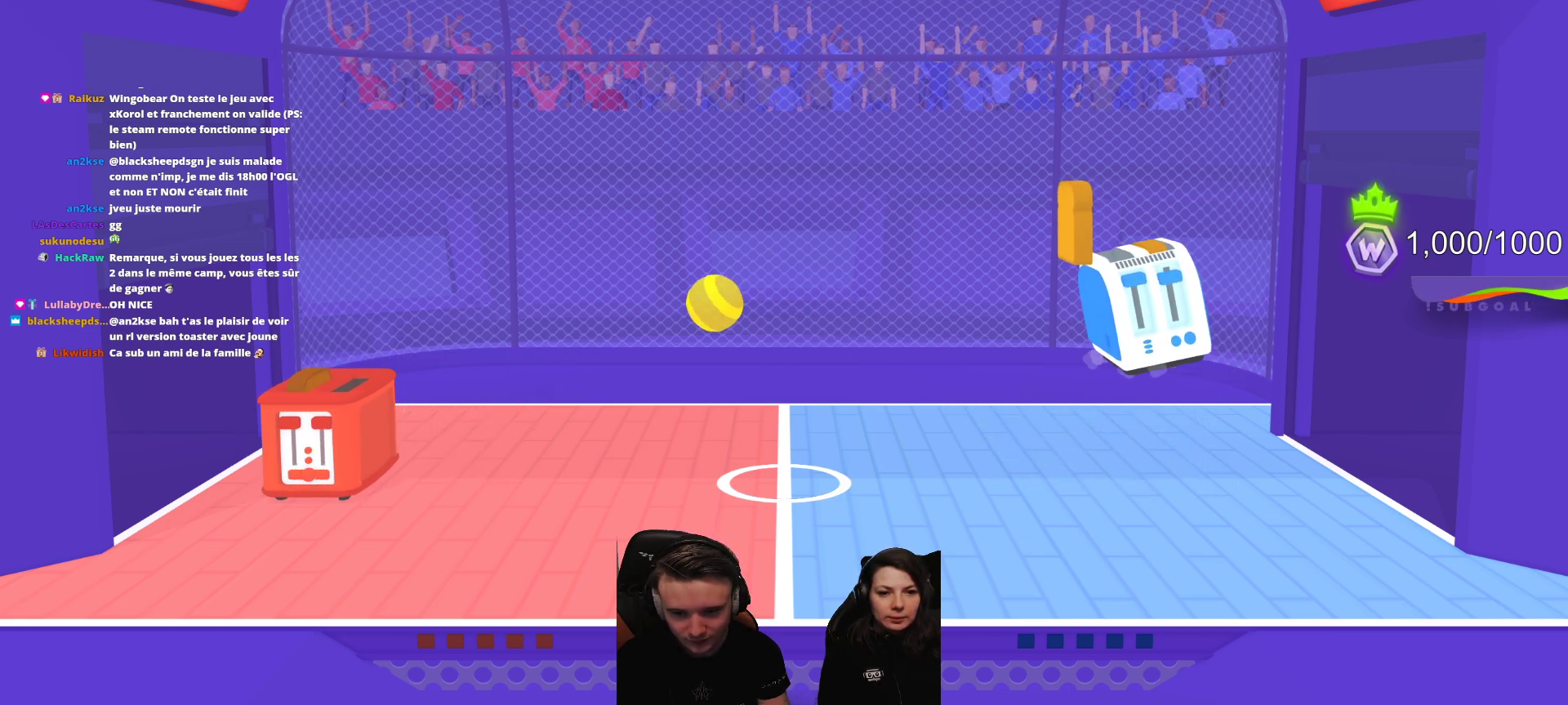
{"buttons": [], "left_stick": "center", "events": []}
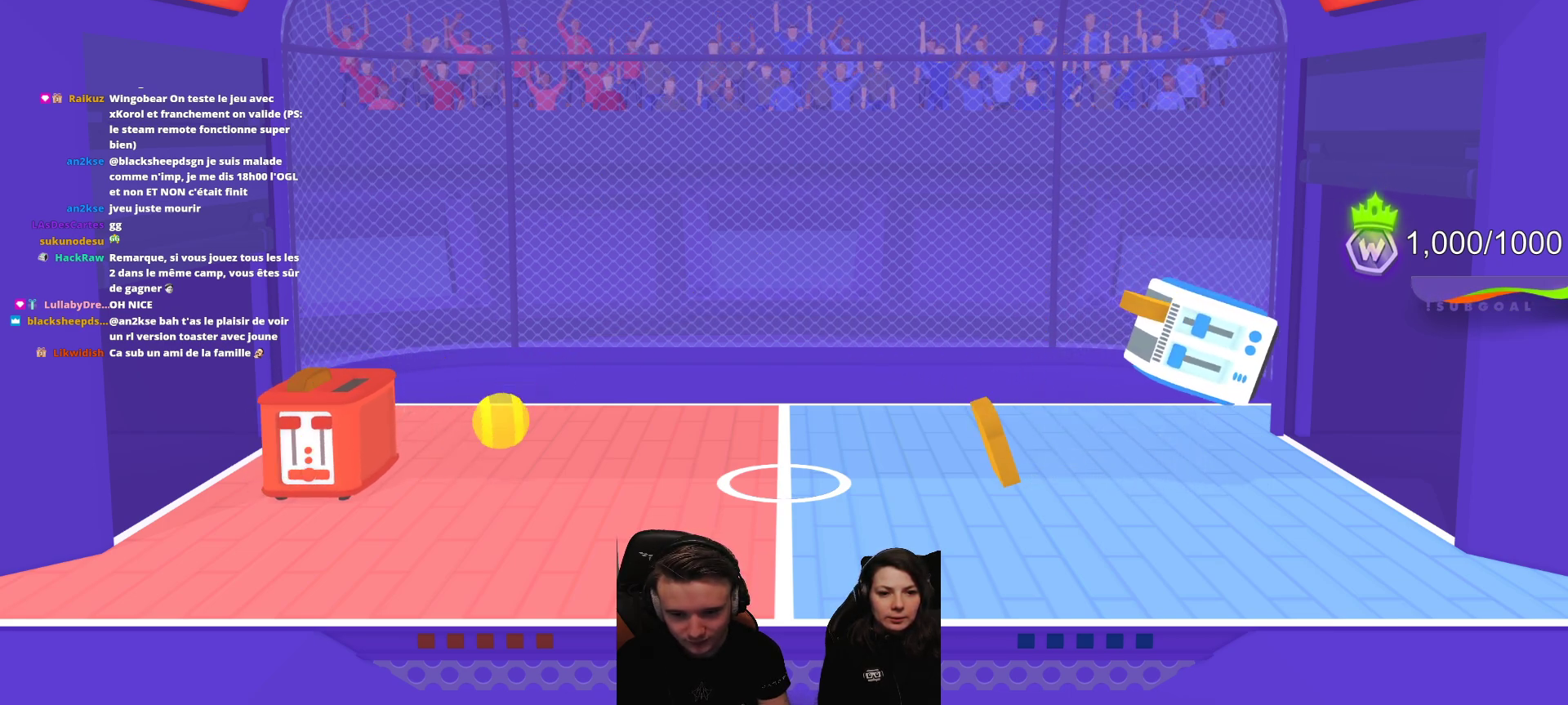
{"buttons": [], "left_stick": "center", "events": [[117, "R2", "down"], [167, "R2", "up"]]}
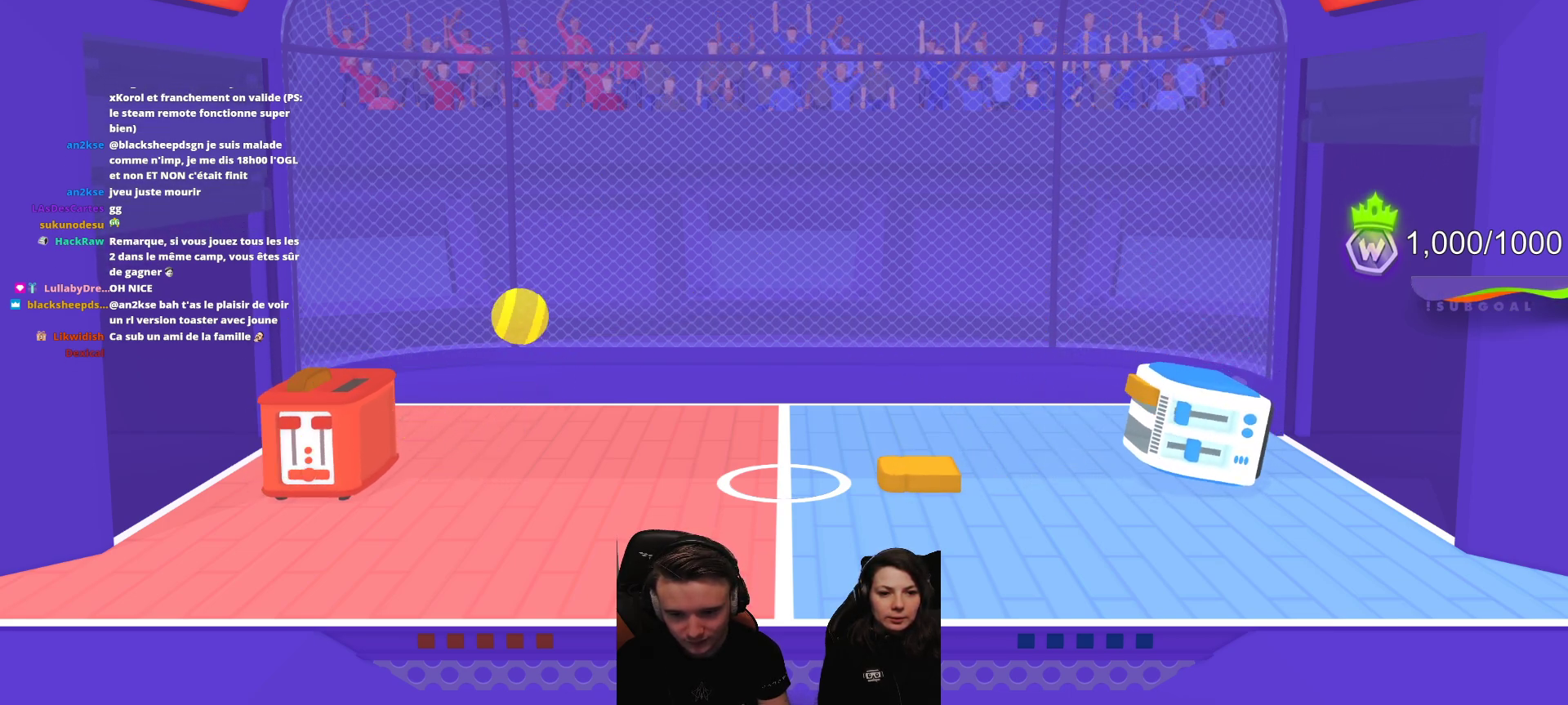
{"buttons": [], "left_stick": "center", "events": []}
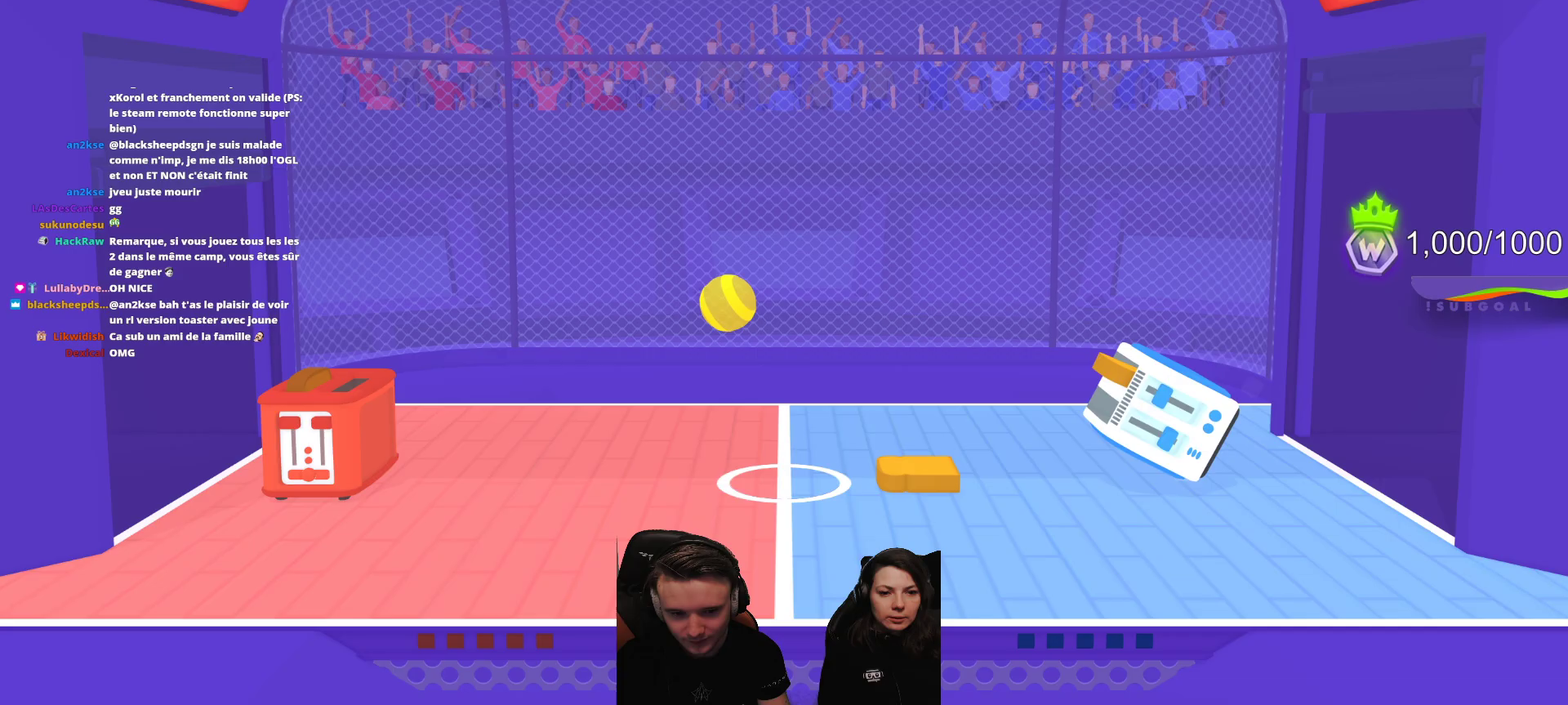
{"buttons": [], "left_stick": "center", "events": []}
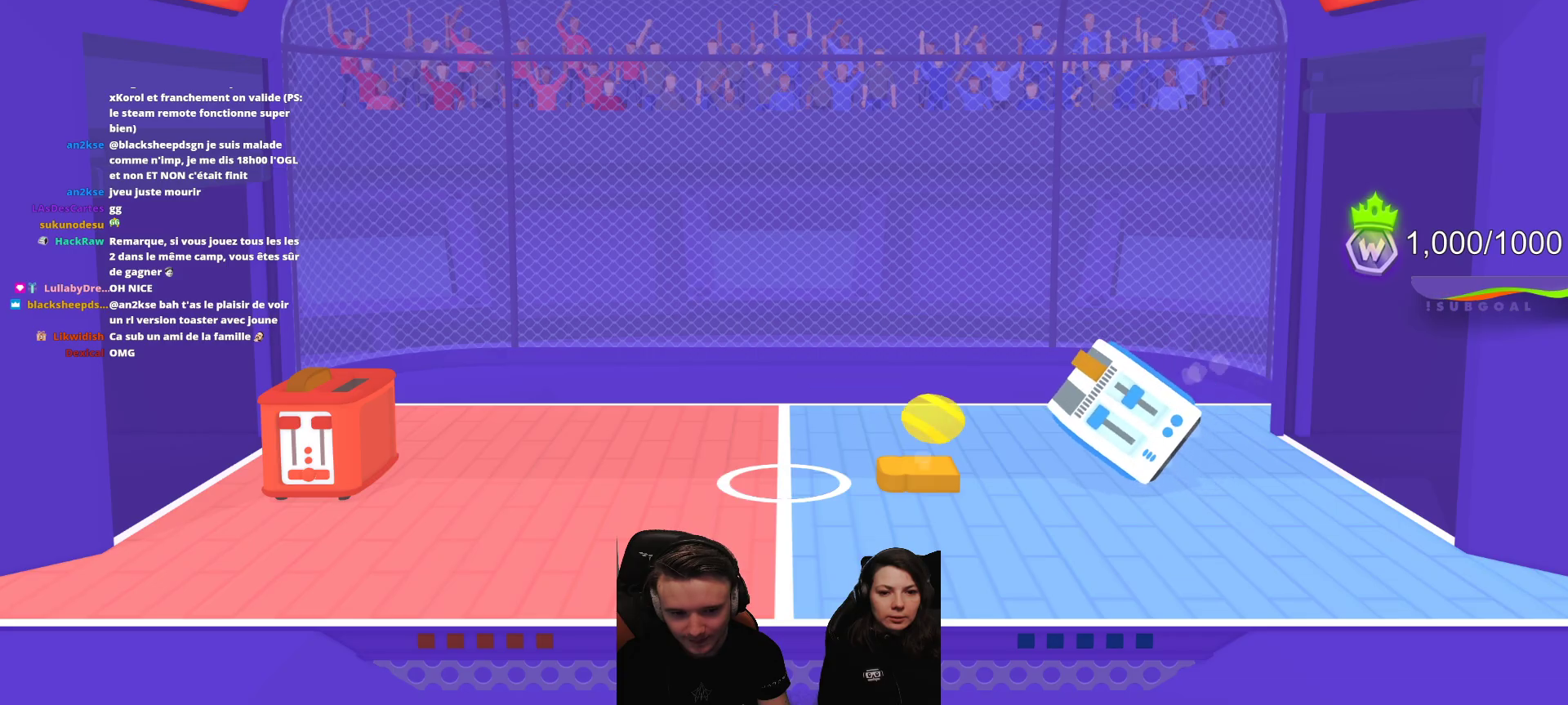
{"buttons": [], "left_stick": "center", "events": []}
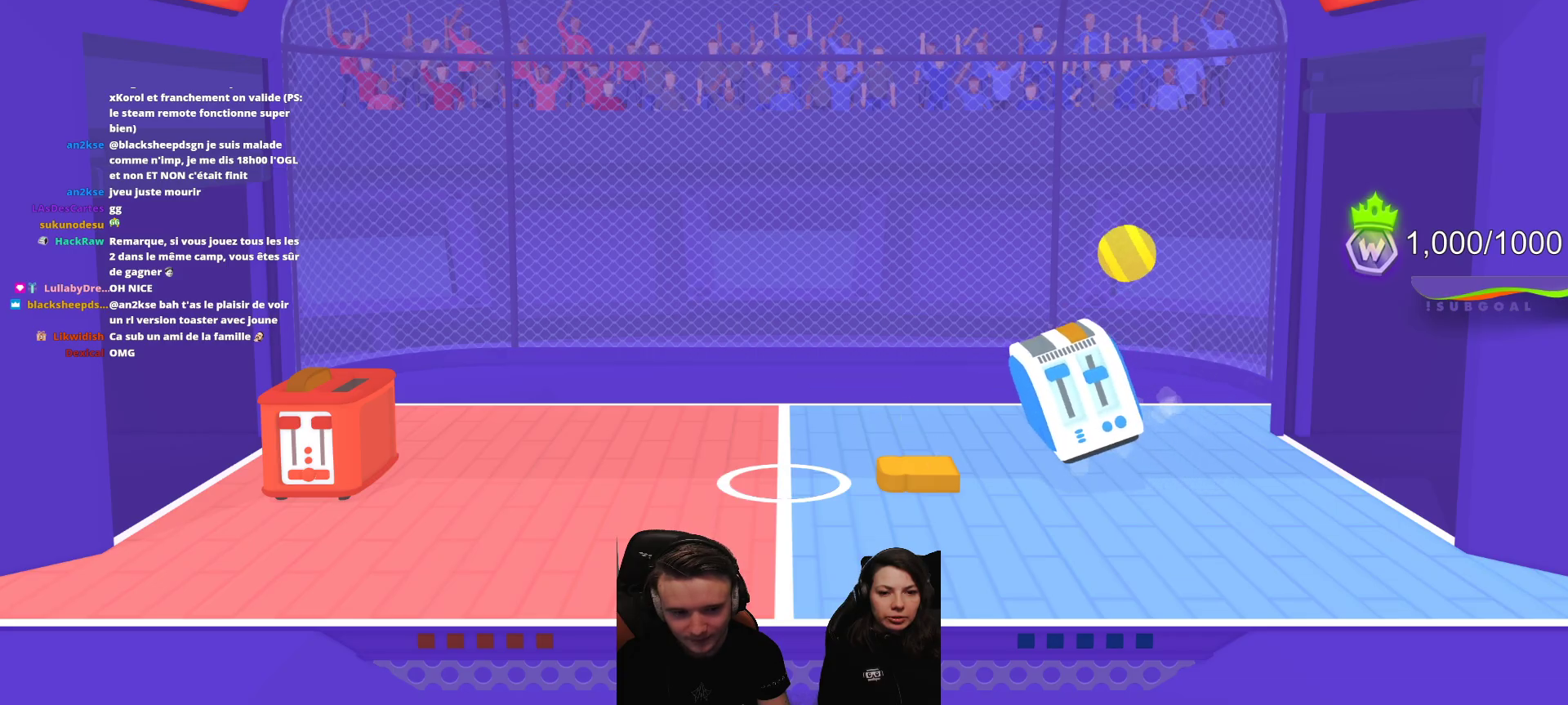
{"buttons": [], "left_stick": "center", "events": []}
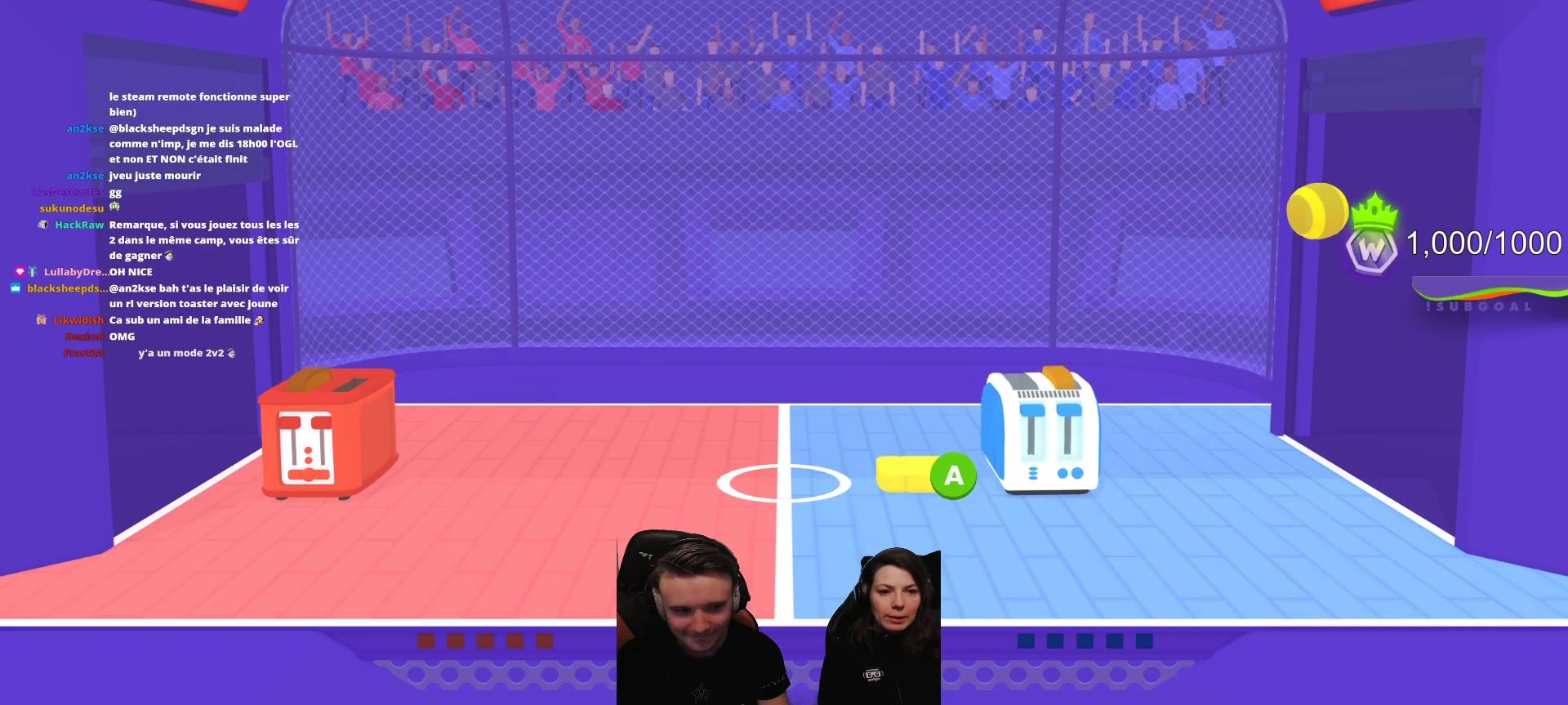
{"buttons": [], "left_stick": "center", "events": []}
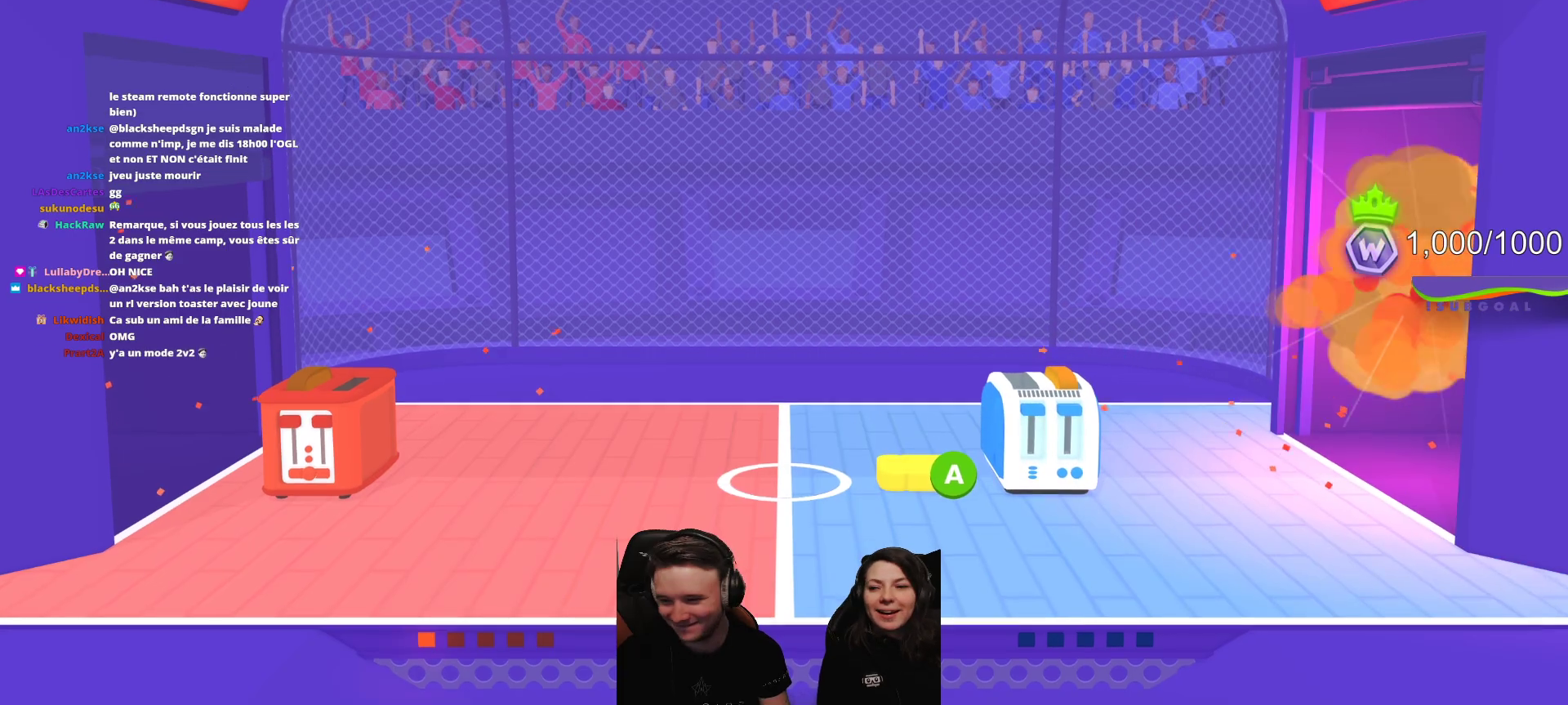
{"buttons": [], "left_stick": "center", "events": []}
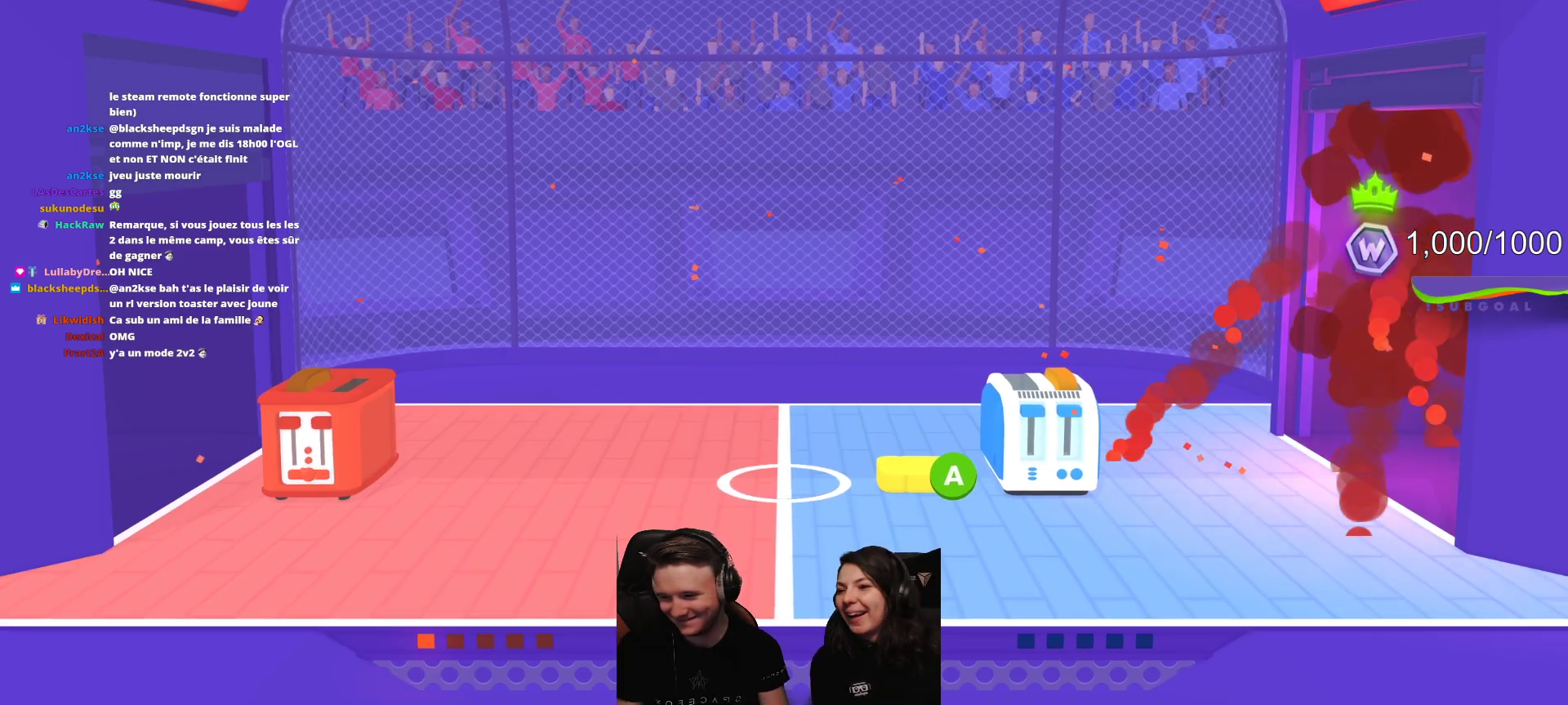
{"buttons": [], "left_stick": "center", "events": []}
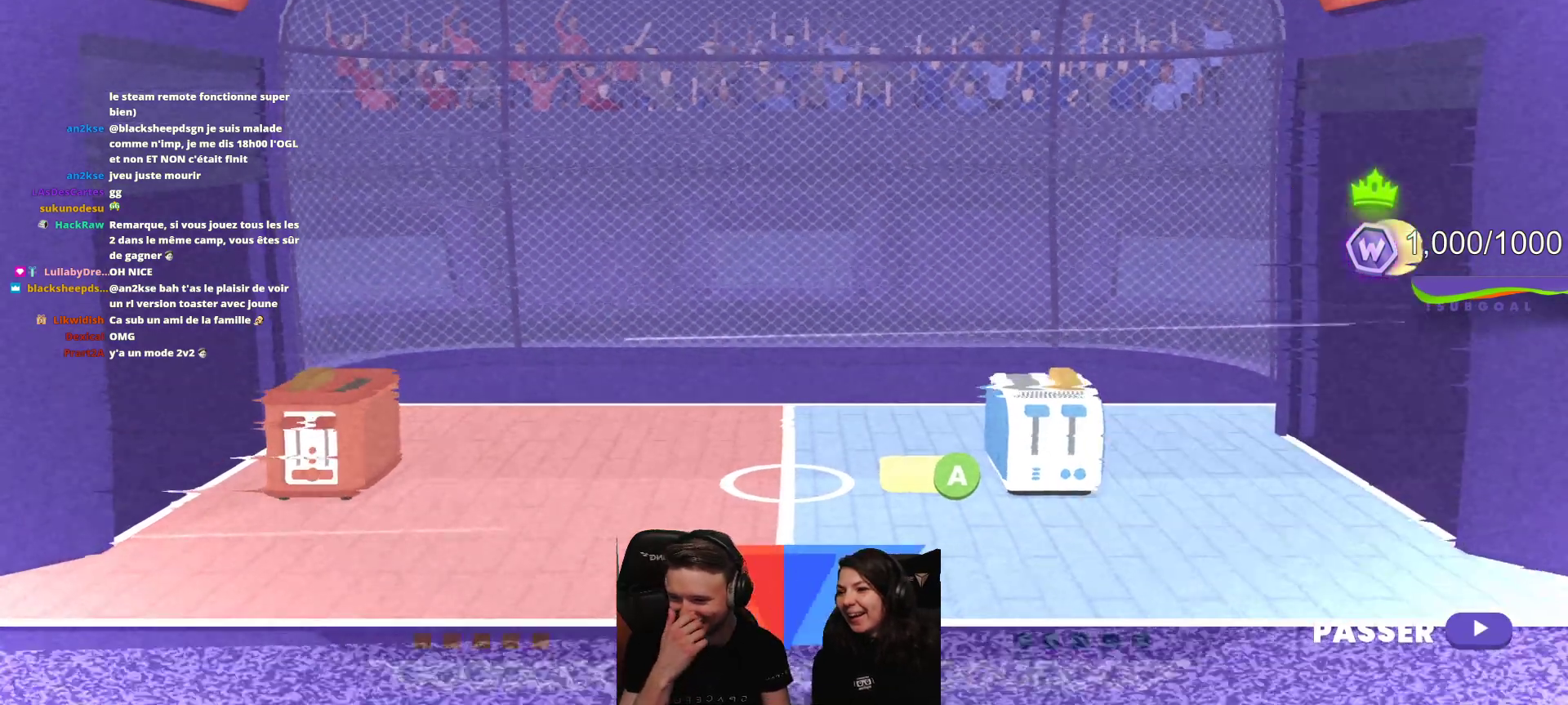
{"buttons": [], "left_stick": "center", "events": []}